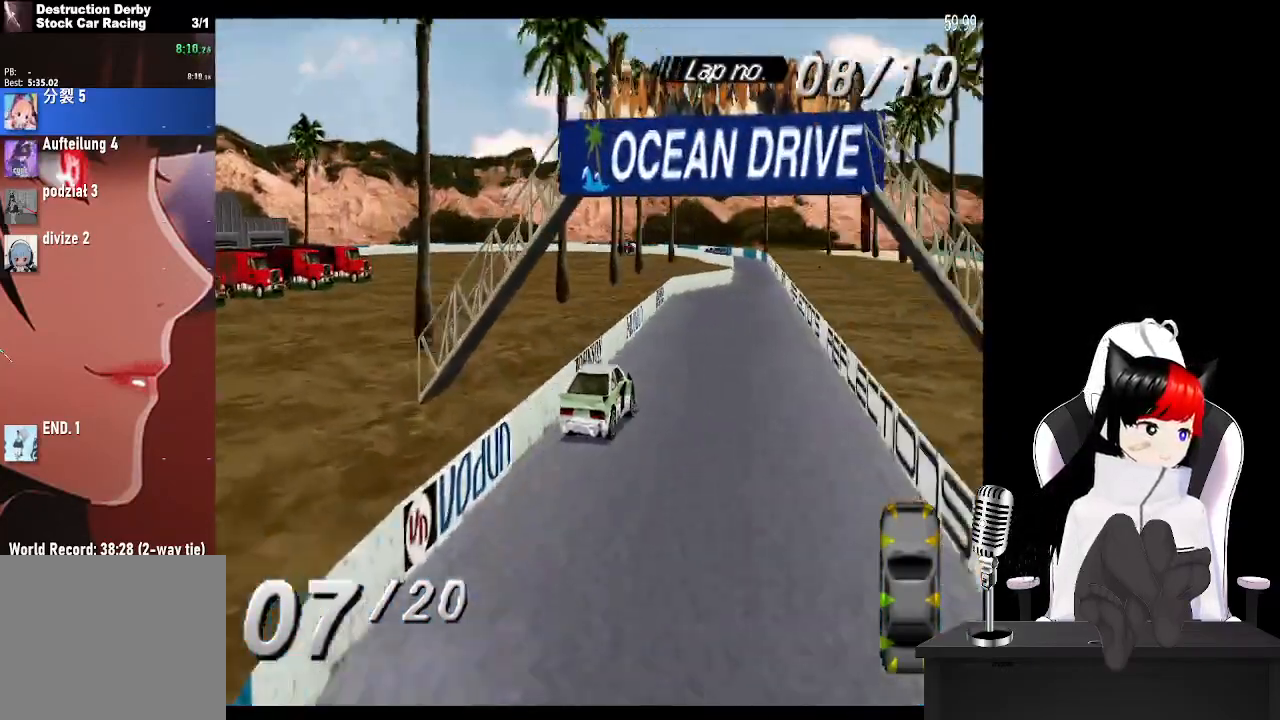
Gameplay with a controller (PlayStation layout); each line is a JSON object with the inputs held at the frame after it. "events" lists button and stick changes between this image and that frame as [ms after this image, input, new state], when the widget could be followed in between.
{"buttons": ["CROSS"], "left_stick": "center", "right_stick": "center", "events": []}
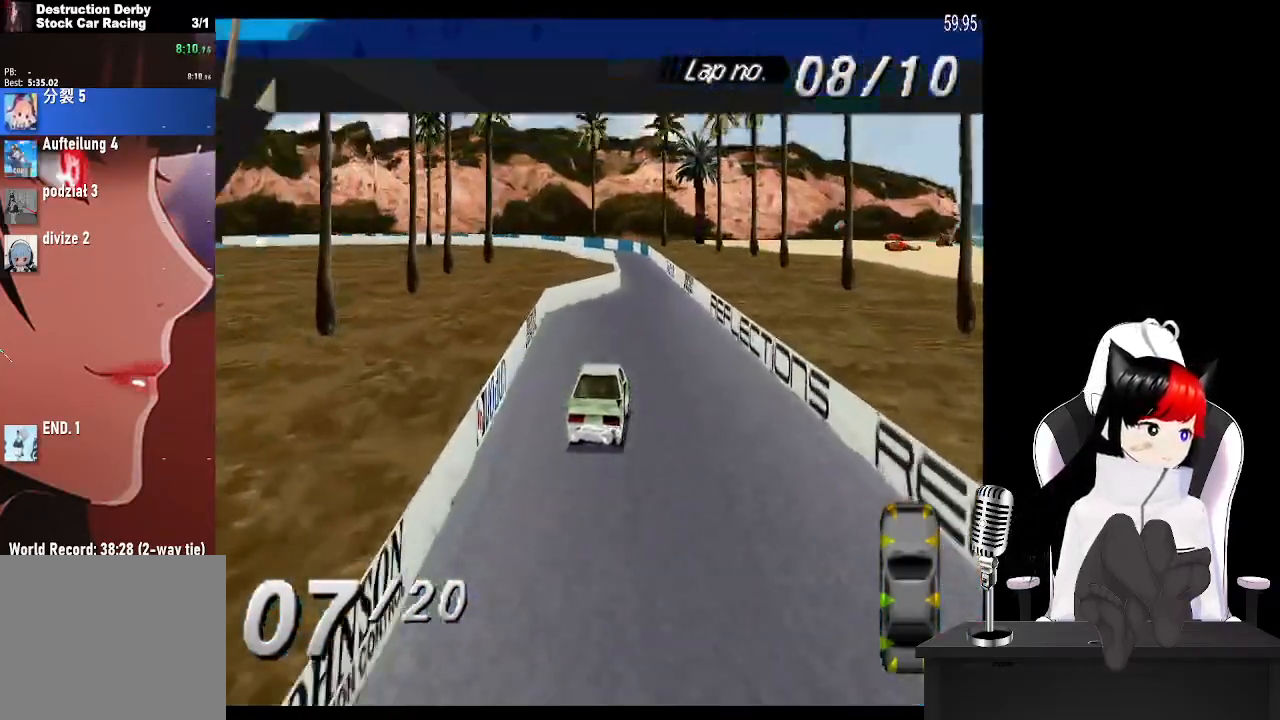
{"buttons": ["CROSS"], "left_stick": "center", "right_stick": "center", "events": []}
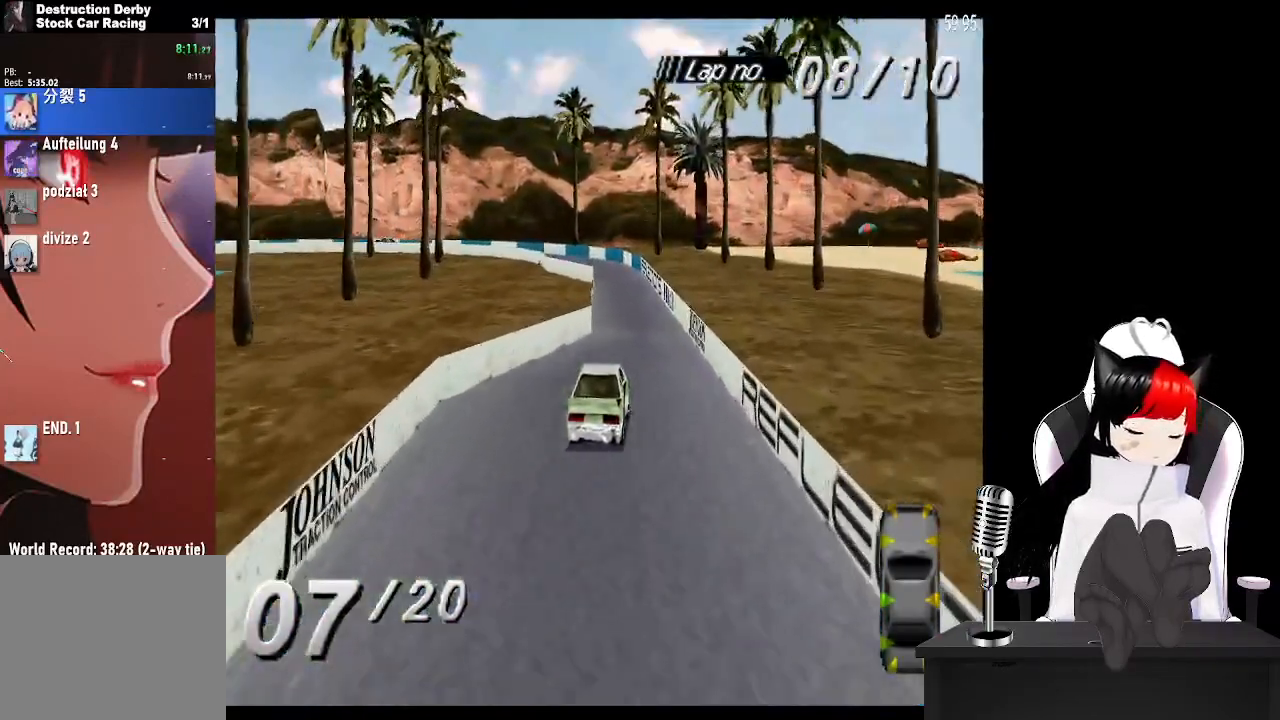
{"buttons": ["CROSS"], "left_stick": "center", "right_stick": "center", "events": [[83, "DPAD_LEFT", "down"], [200, "DPAD_LEFT", "up"]]}
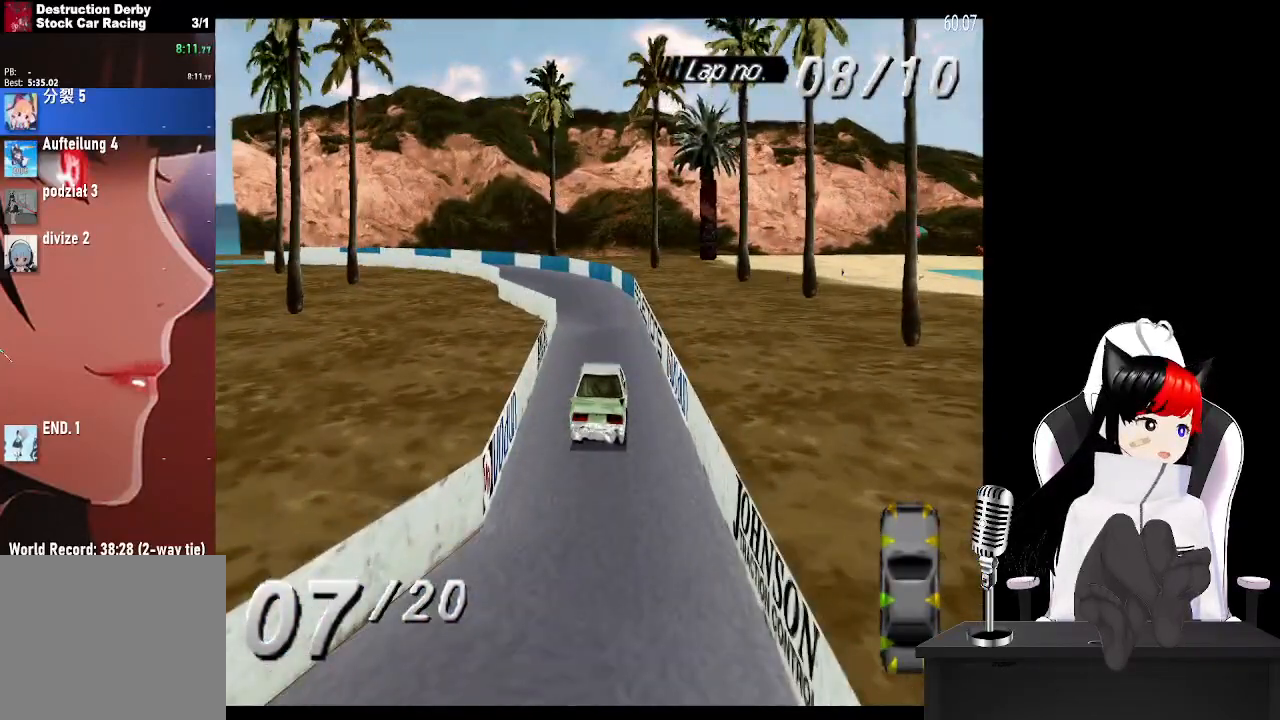
{"buttons": ["CROSS", "DPAD_LEFT"], "left_stick": "center", "right_stick": "center", "events": [[17, "DPAD_LEFT", "down"], [250, "DPAD_LEFT", "up"], [350, "DPAD_LEFT", "down"]]}
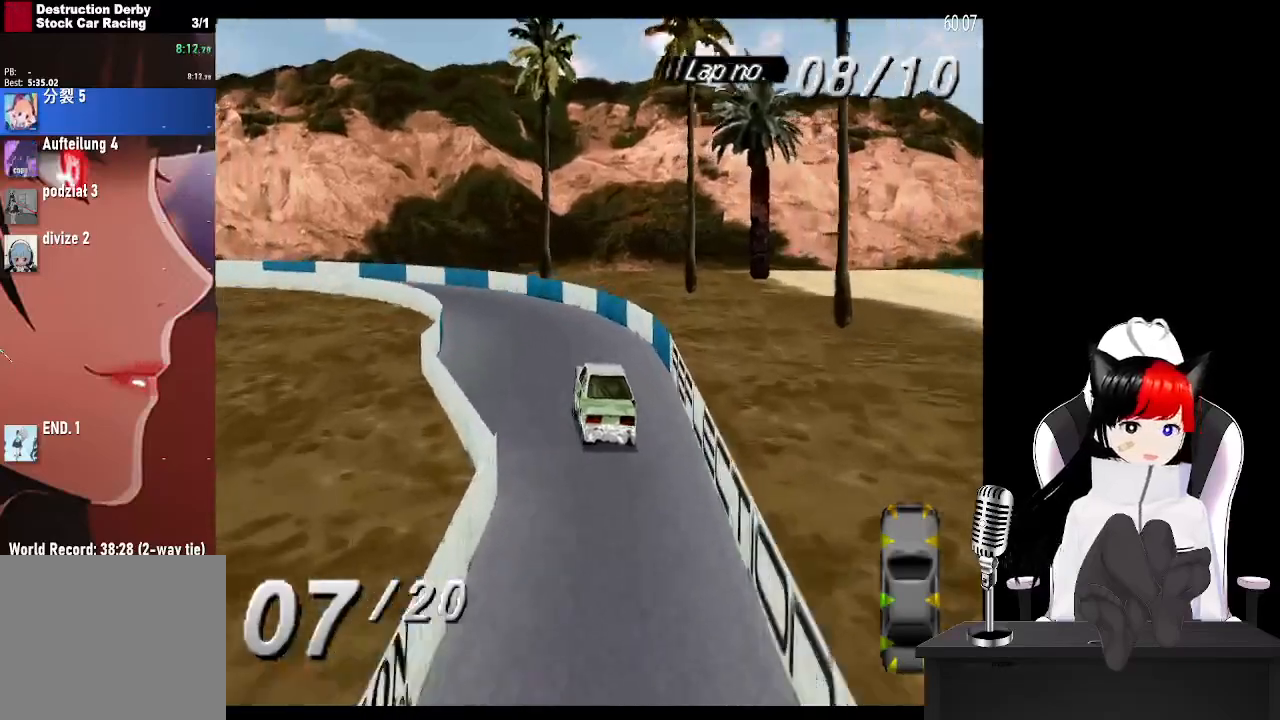
{"buttons": ["CROSS", "DPAD_LEFT"], "left_stick": "center", "right_stick": "center", "events": [[367, "CROSS", "up"], [367, "SQUARE", "down"], [483, "CROSS", "down"], [500, "SQUARE", "up"]]}
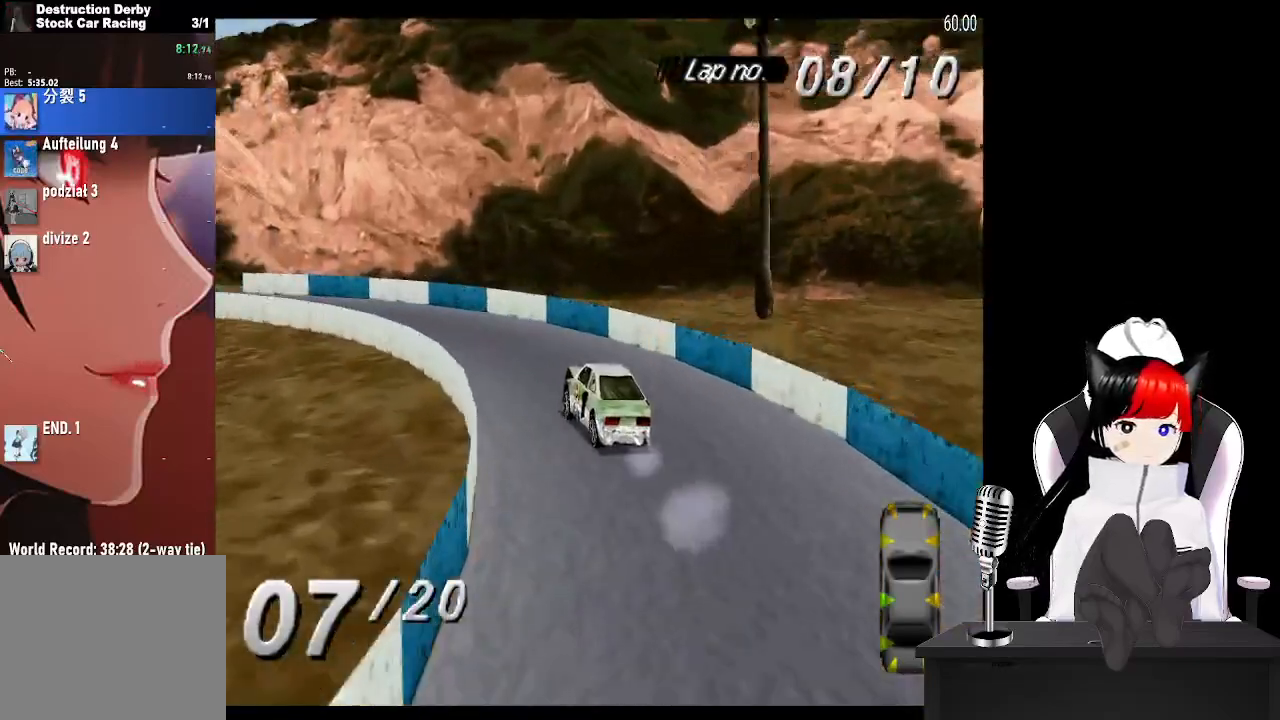
{"buttons": ["CROSS", "DPAD_LEFT"], "left_stick": "center", "right_stick": "center", "events": []}
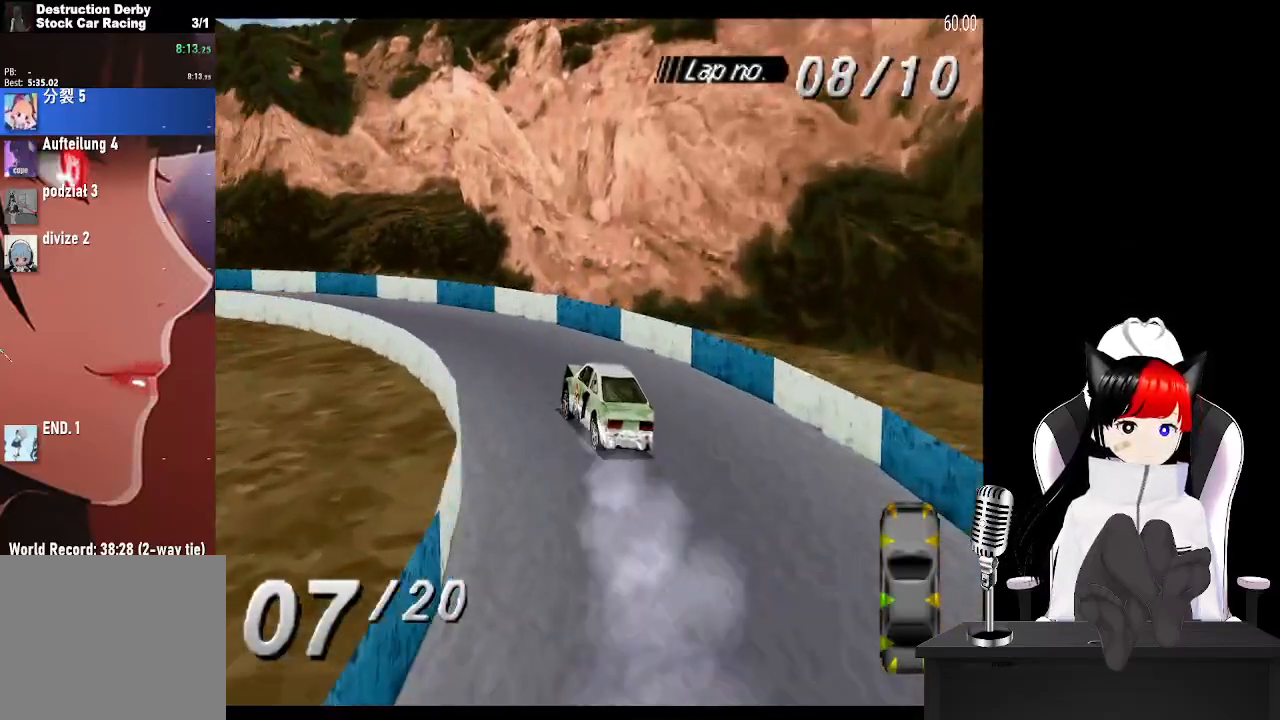
{"buttons": ["CROSS", "DPAD_LEFT"], "left_stick": "center", "right_stick": "center", "events": []}
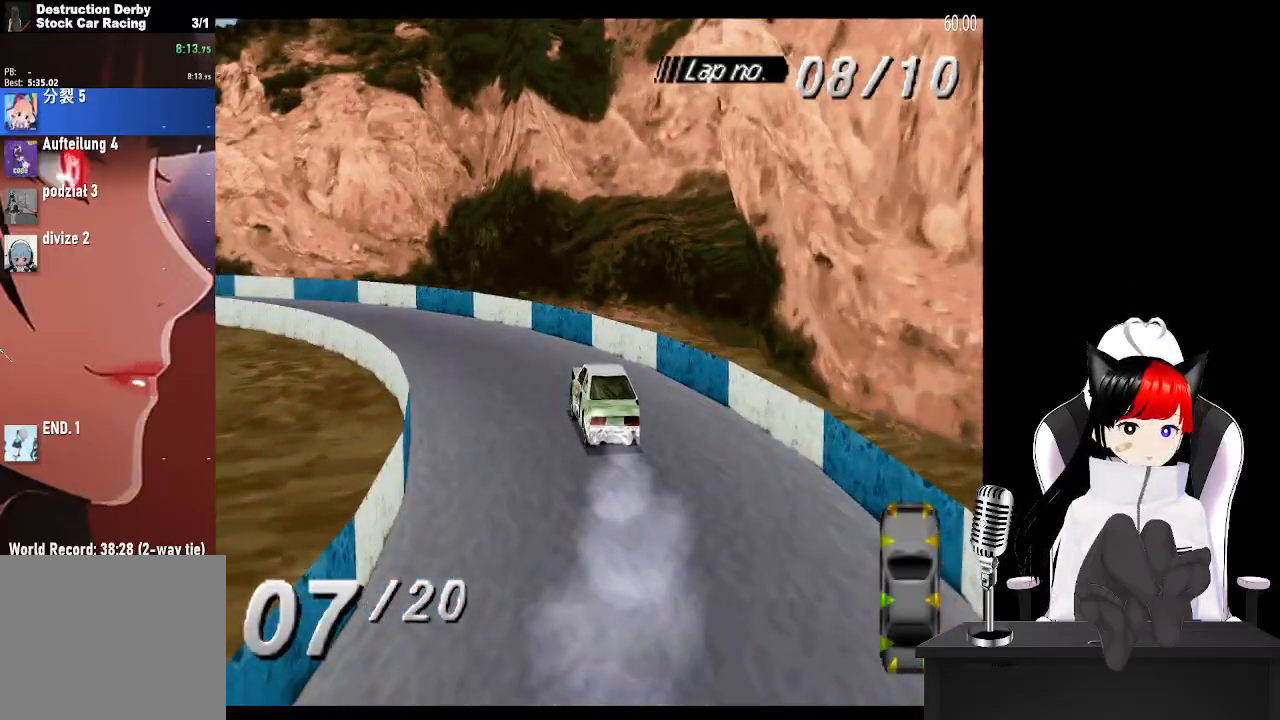
{"buttons": ["CROSS", "DPAD_LEFT"], "left_stick": "center", "right_stick": "center", "events": []}
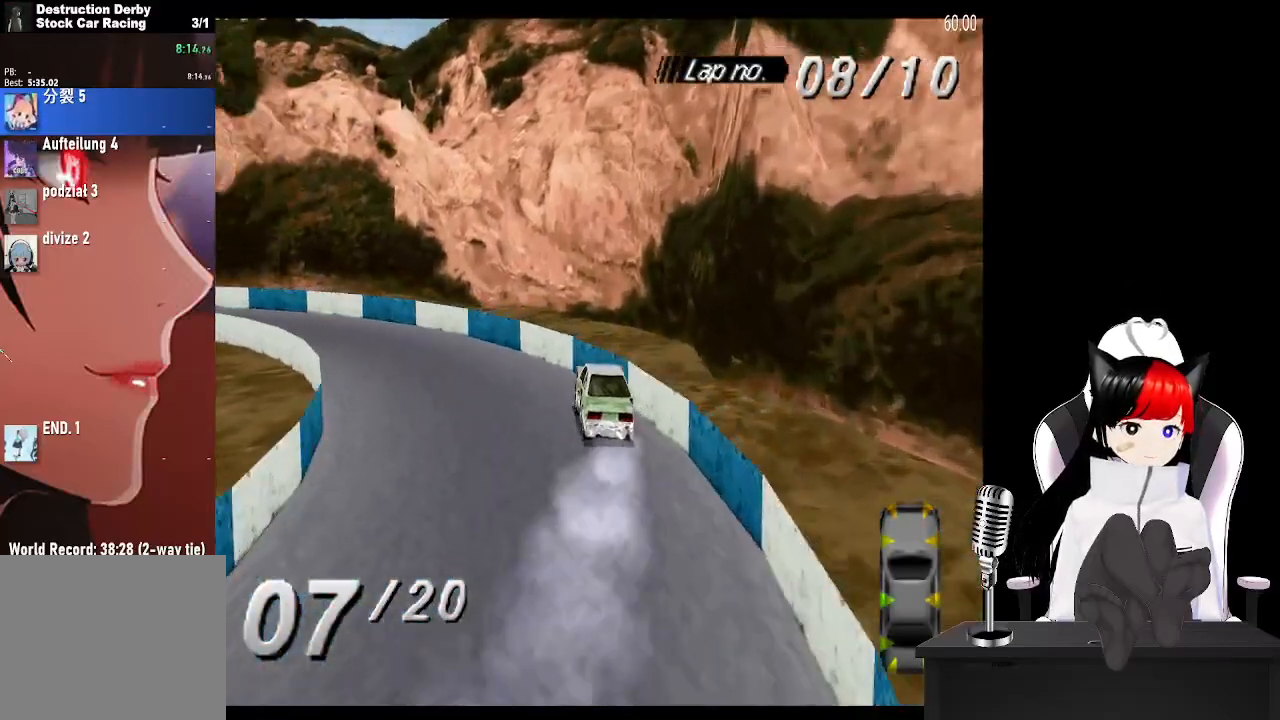
{"buttons": ["CROSS", "DPAD_LEFT"], "left_stick": "center", "right_stick": "center", "events": []}
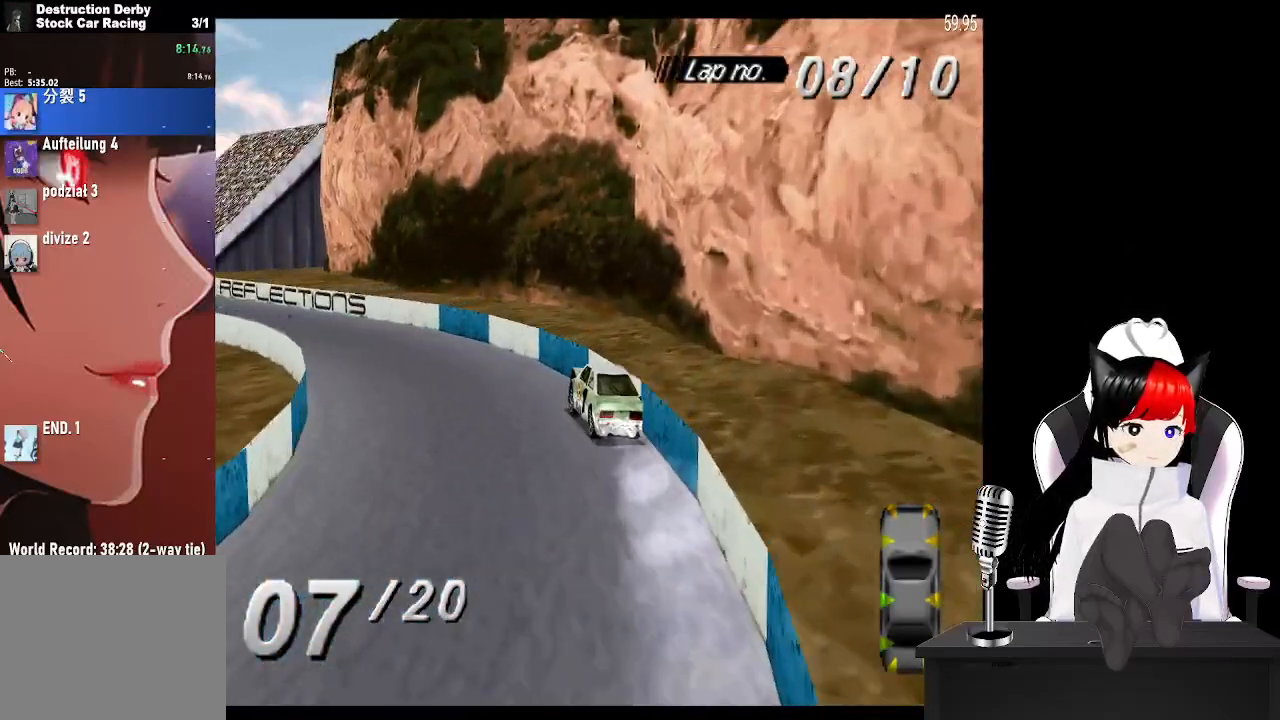
{"buttons": ["CROSS"], "left_stick": "center", "right_stick": "center", "events": [[217, "DPAD_LEFT", "up"]]}
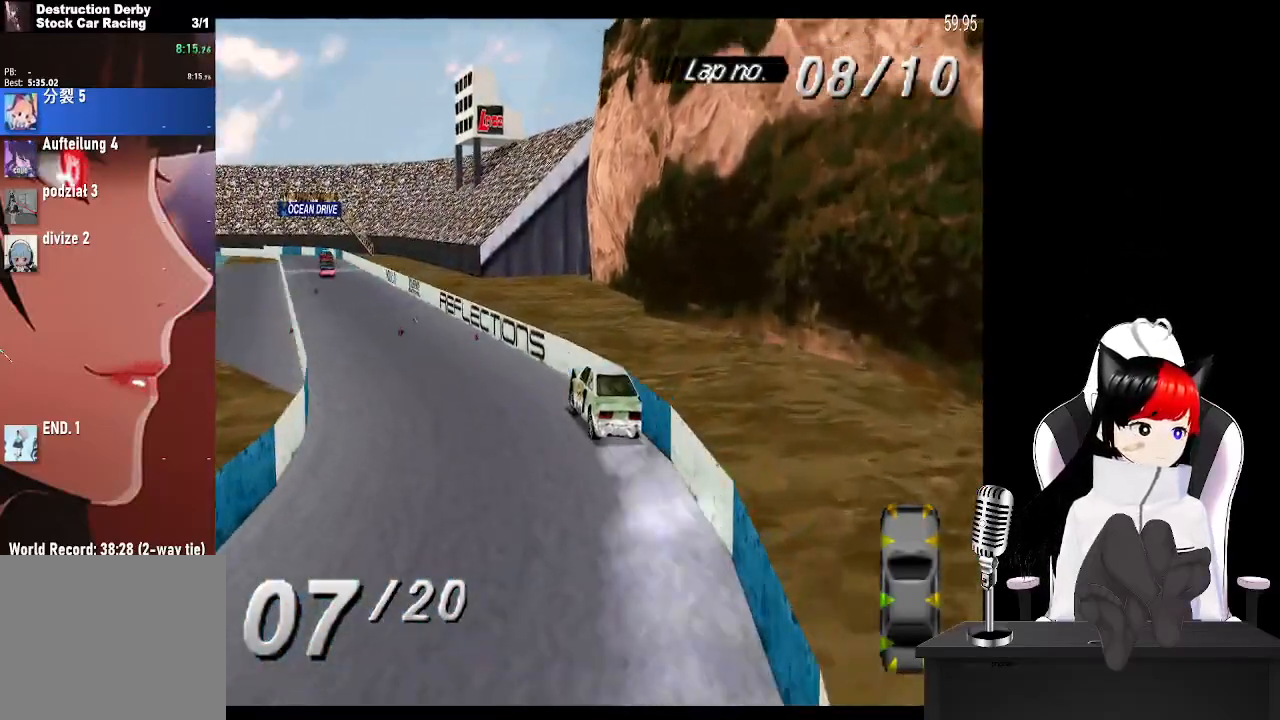
{"buttons": ["CROSS", "DPAD_LEFT"], "left_stick": "center", "right_stick": "center", "events": [[450, "DPAD_LEFT", "down"]]}
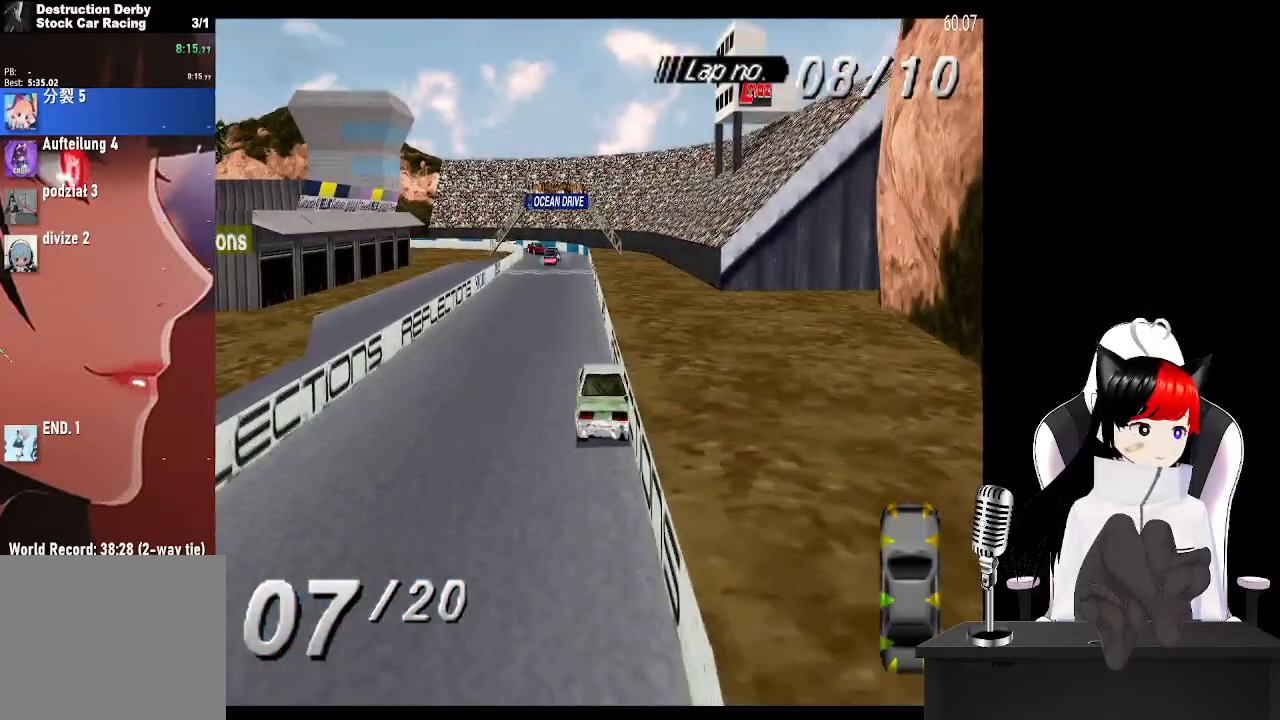
{"buttons": ["CROSS"], "left_stick": "center", "right_stick": "center", "events": [[83, "DPAD_LEFT", "up"]]}
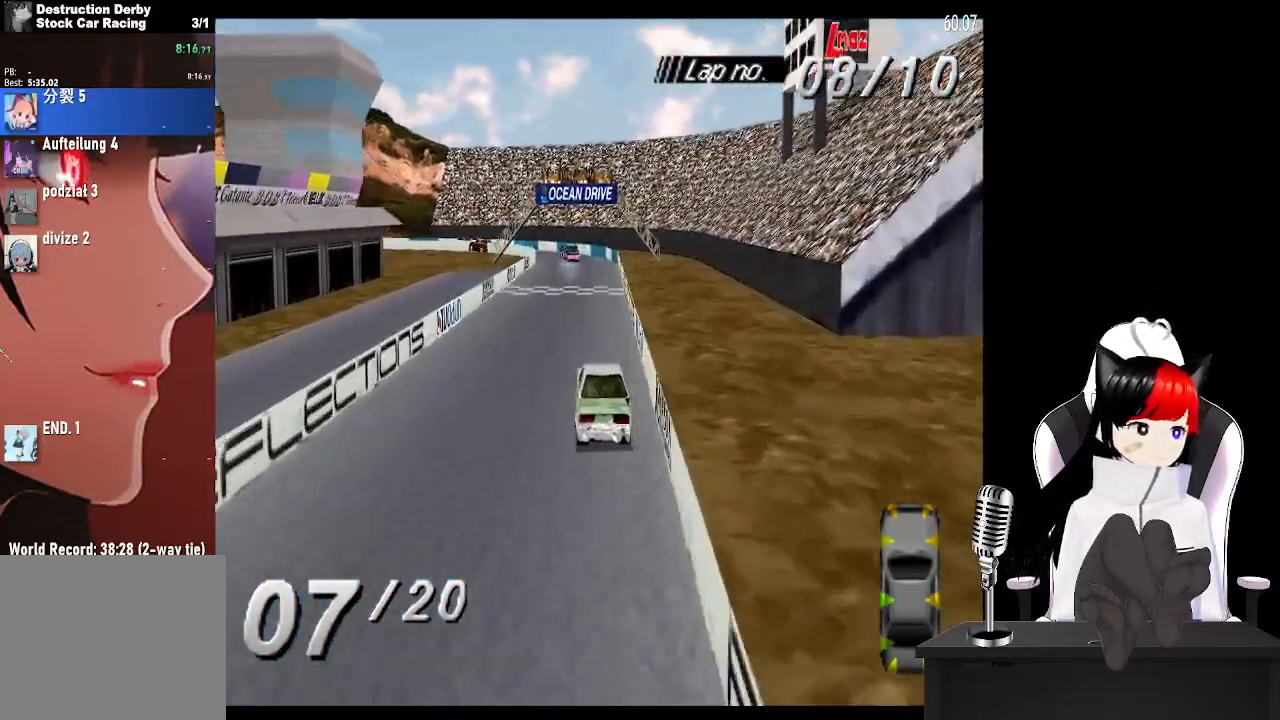
{"buttons": ["CROSS"], "left_stick": "center", "right_stick": "center", "events": [[317, "DPAD_RIGHT", "down"], [400, "DPAD_RIGHT", "up"]]}
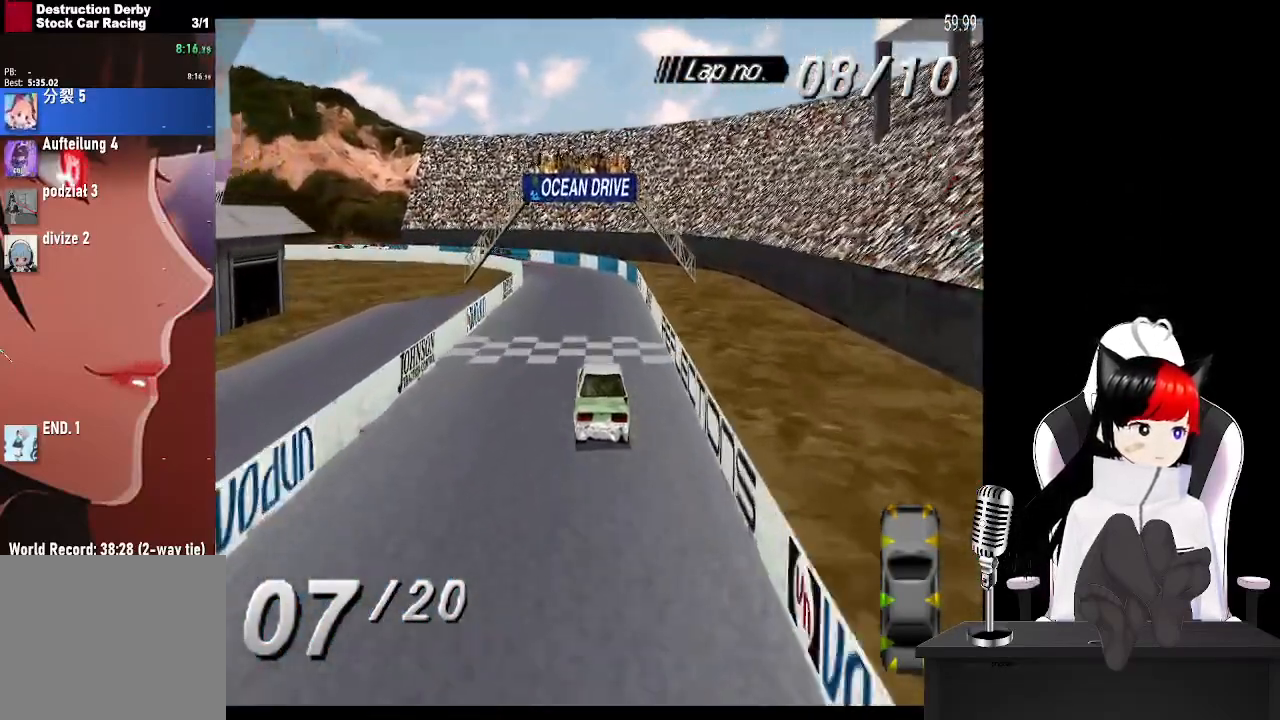
{"buttons": ["CROSS", "DPAD_LEFT"], "left_stick": "center", "right_stick": "center", "events": [[117, "DPAD_LEFT", "down"], [233, "DPAD_LEFT", "up"], [300, "DPAD_LEFT", "down"]]}
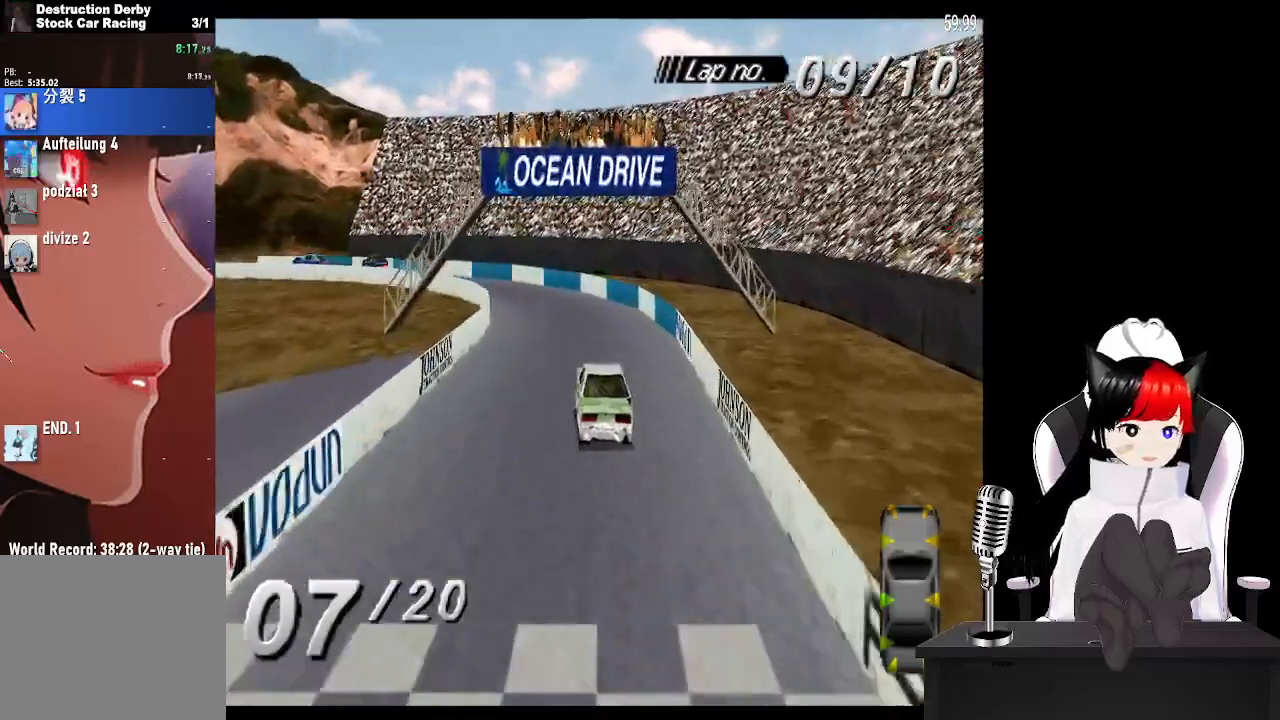
{"buttons": ["CROSS", "DPAD_LEFT"], "left_stick": "center", "right_stick": "center", "events": [[150, "CROSS", "up"], [183, "SQUARE", "down"], [283, "SQUARE", "up"], [317, "CROSS", "down"]]}
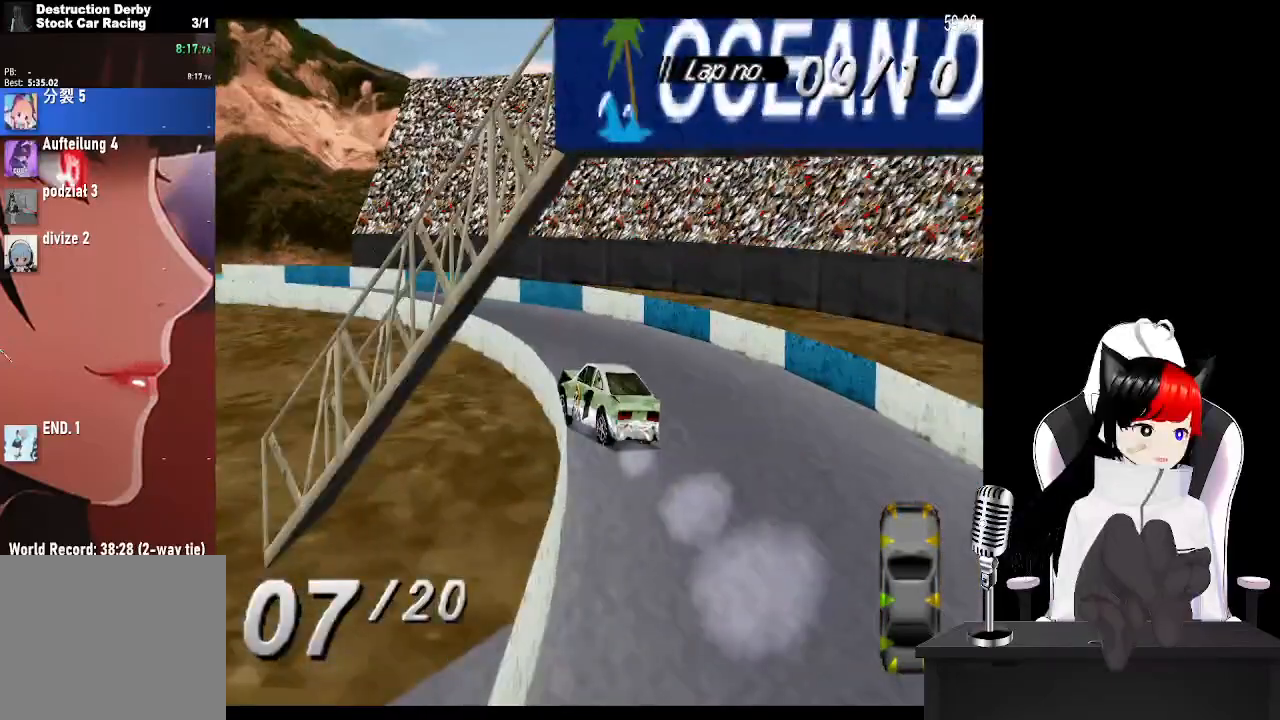
{"buttons": ["CROSS", "DPAD_LEFT"], "left_stick": "center", "right_stick": "center", "events": []}
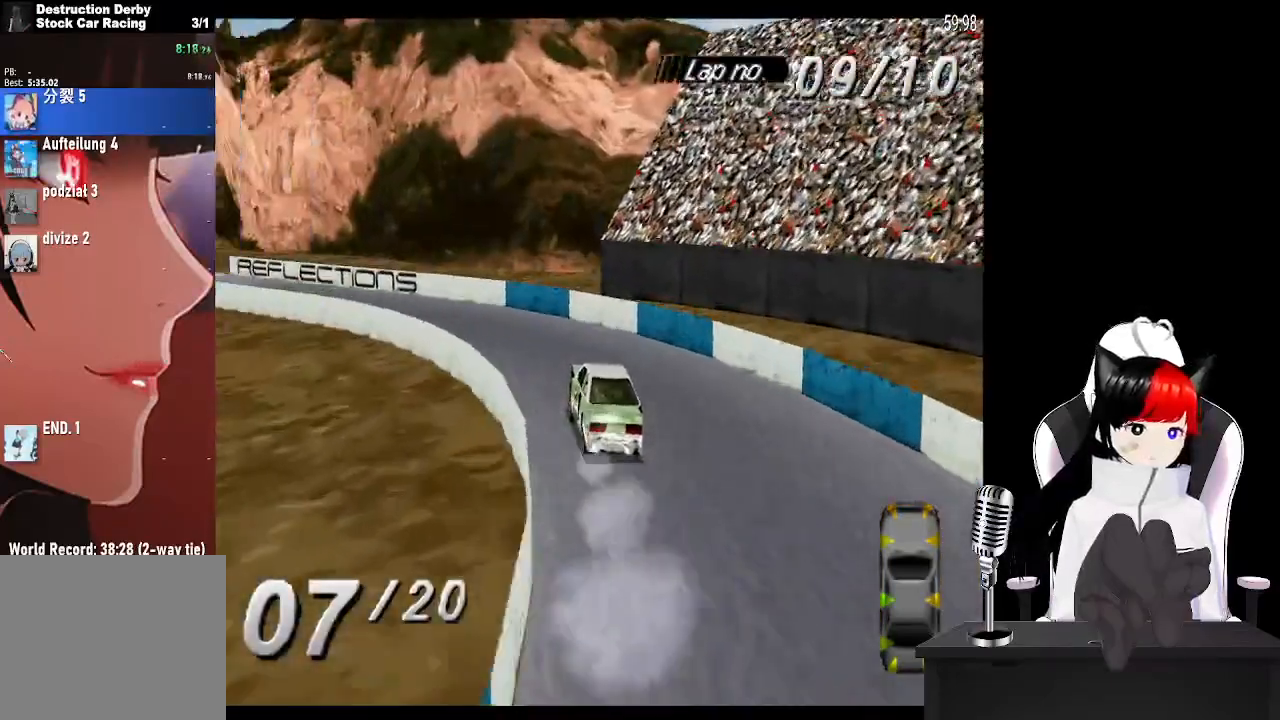
{"buttons": ["CROSS"], "left_stick": "center", "right_stick": "center", "events": [[300, "DPAD_LEFT", "up"]]}
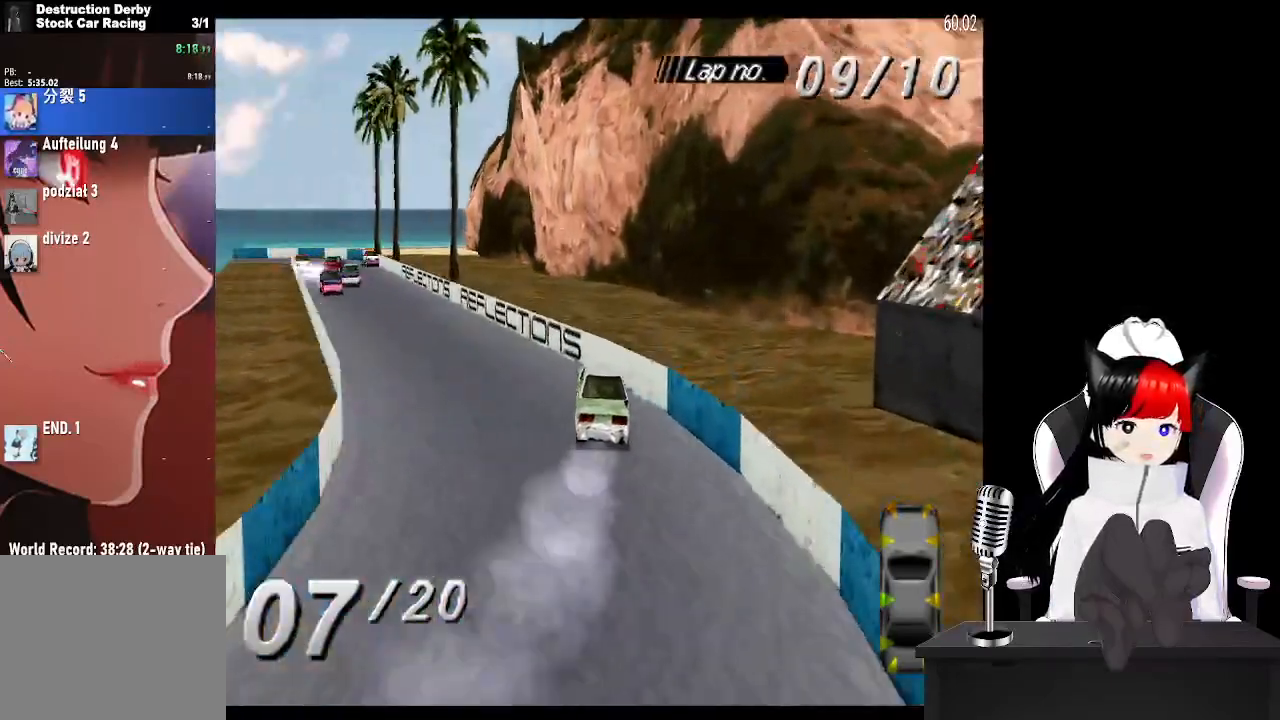
{"buttons": ["CROSS"], "left_stick": "center", "right_stick": "center", "events": []}
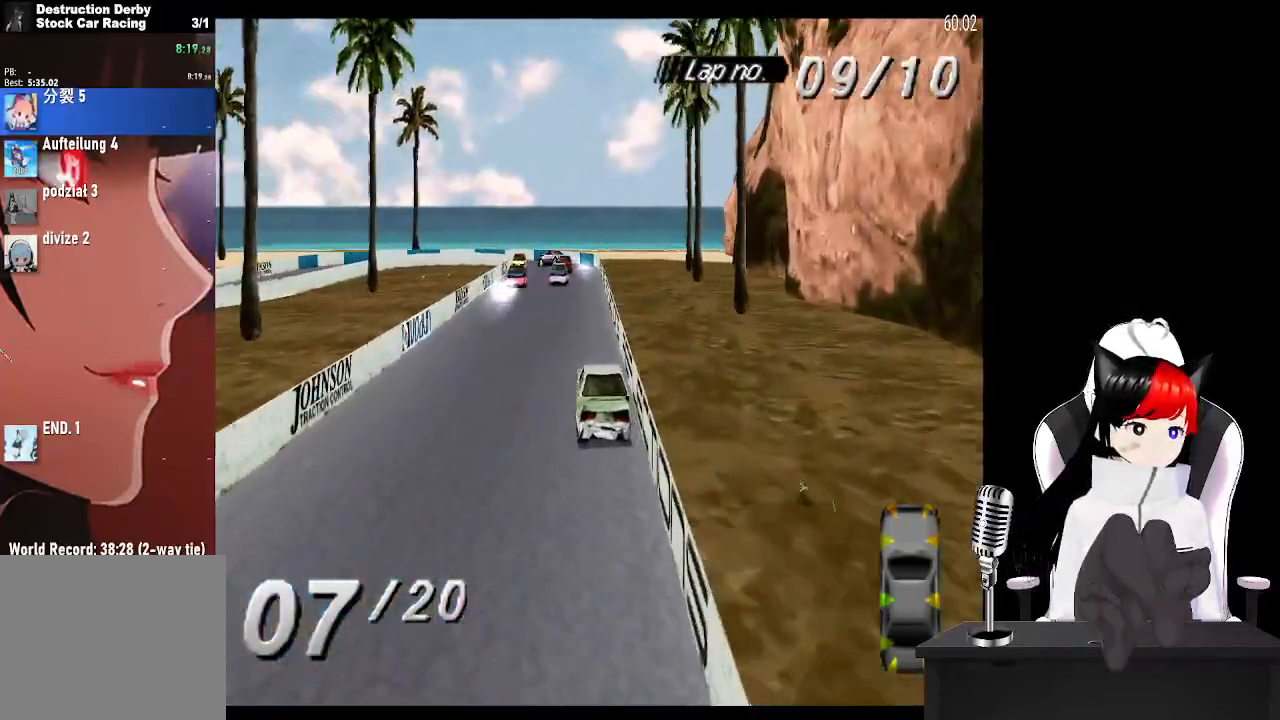
{"buttons": ["CROSS"], "left_stick": "center", "right_stick": "center", "events": []}
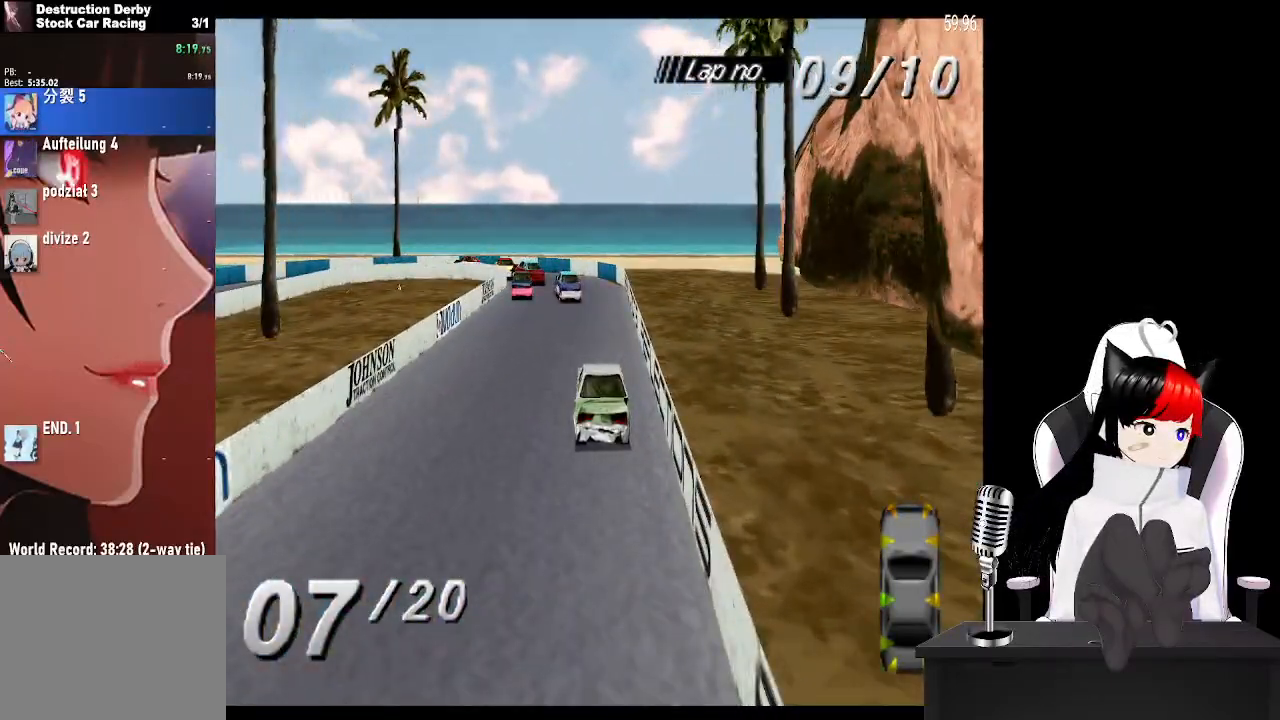
{"buttons": ["CROSS", "DPAD_LEFT"], "left_stick": "center", "right_stick": "center", "events": [[67, "DPAD_RIGHT", "down"], [183, "DPAD_RIGHT", "up"], [300, "DPAD_LEFT", "down"]]}
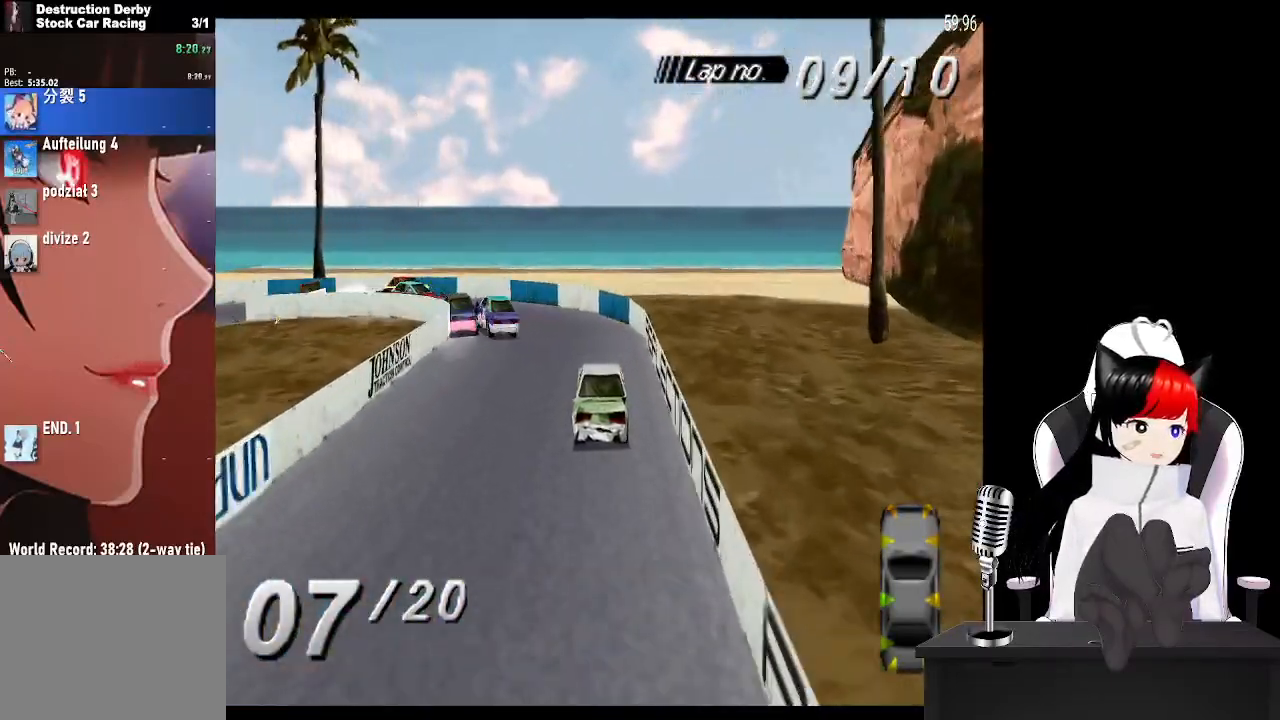
{"buttons": ["CROSS", "DPAD_LEFT"], "left_stick": "center", "right_stick": "center", "events": [[83, "CROSS", "up"], [117, "SQUARE", "down"], [283, "SQUARE", "up"], [317, "CROSS", "down"]]}
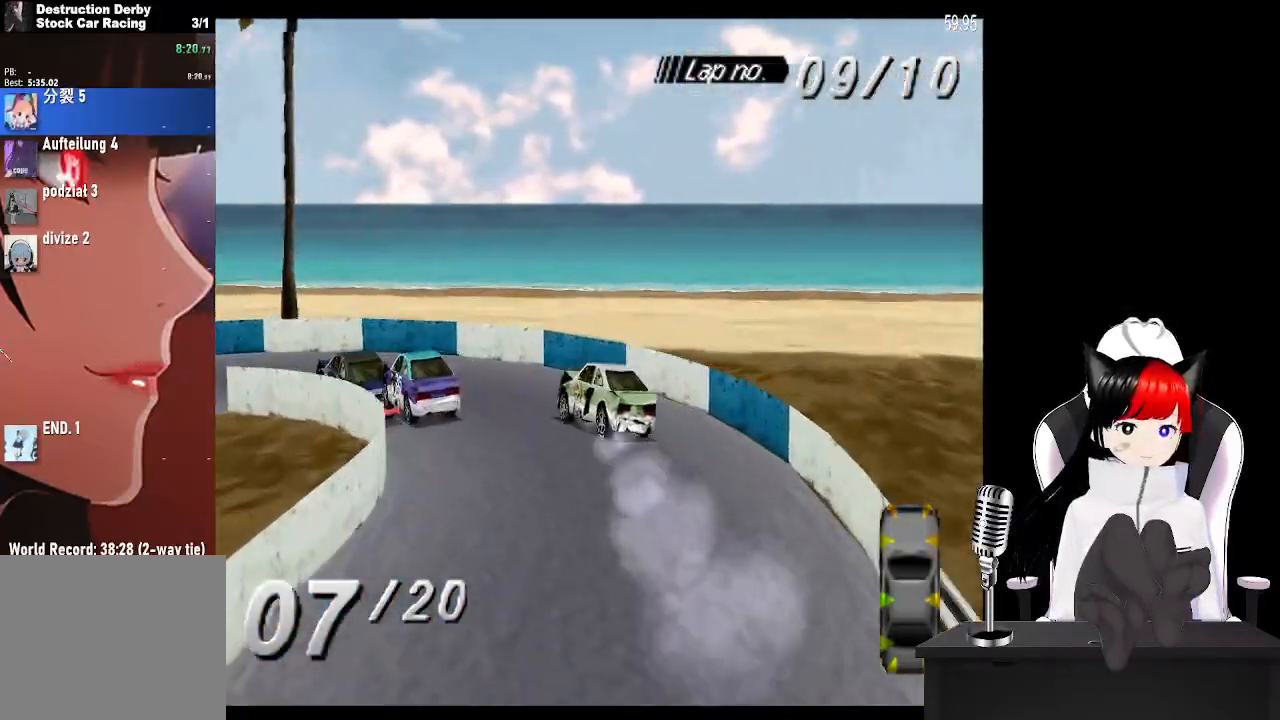
{"buttons": ["CROSS", "DPAD_LEFT"], "left_stick": "center", "right_stick": "center", "events": []}
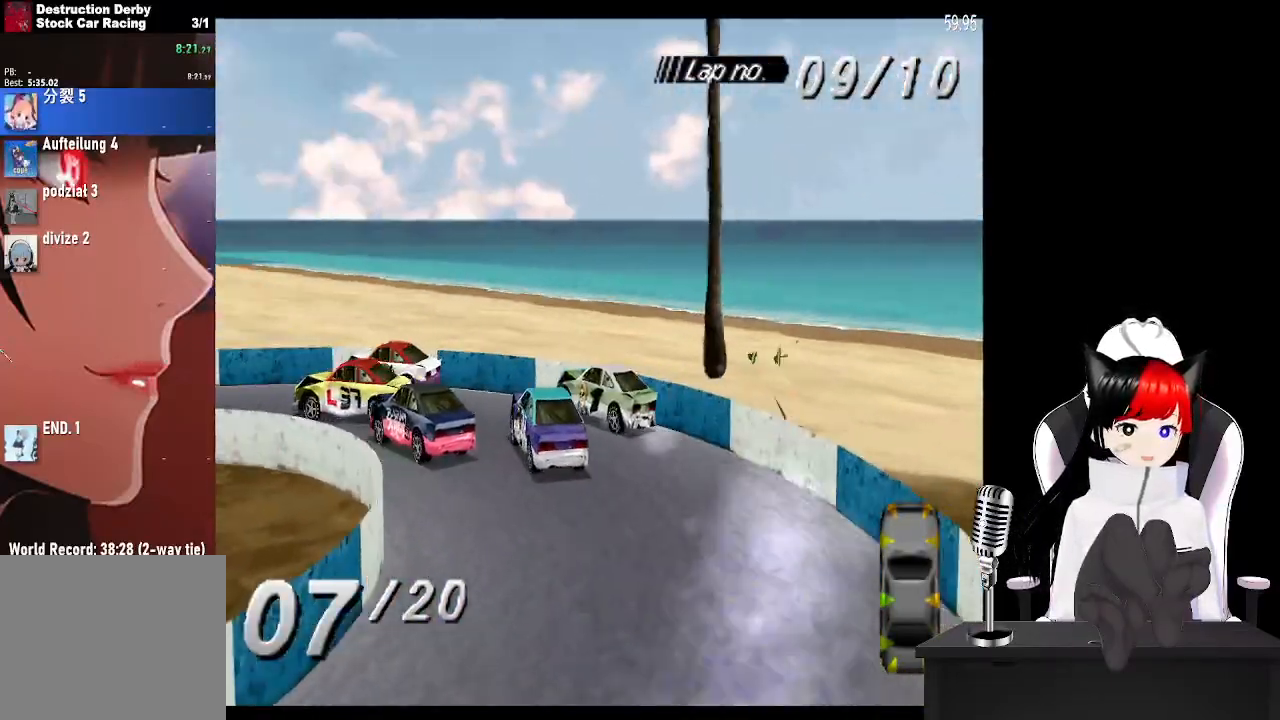
{"buttons": ["CROSS", "DPAD_LEFT"], "left_stick": "center", "right_stick": "center", "events": []}
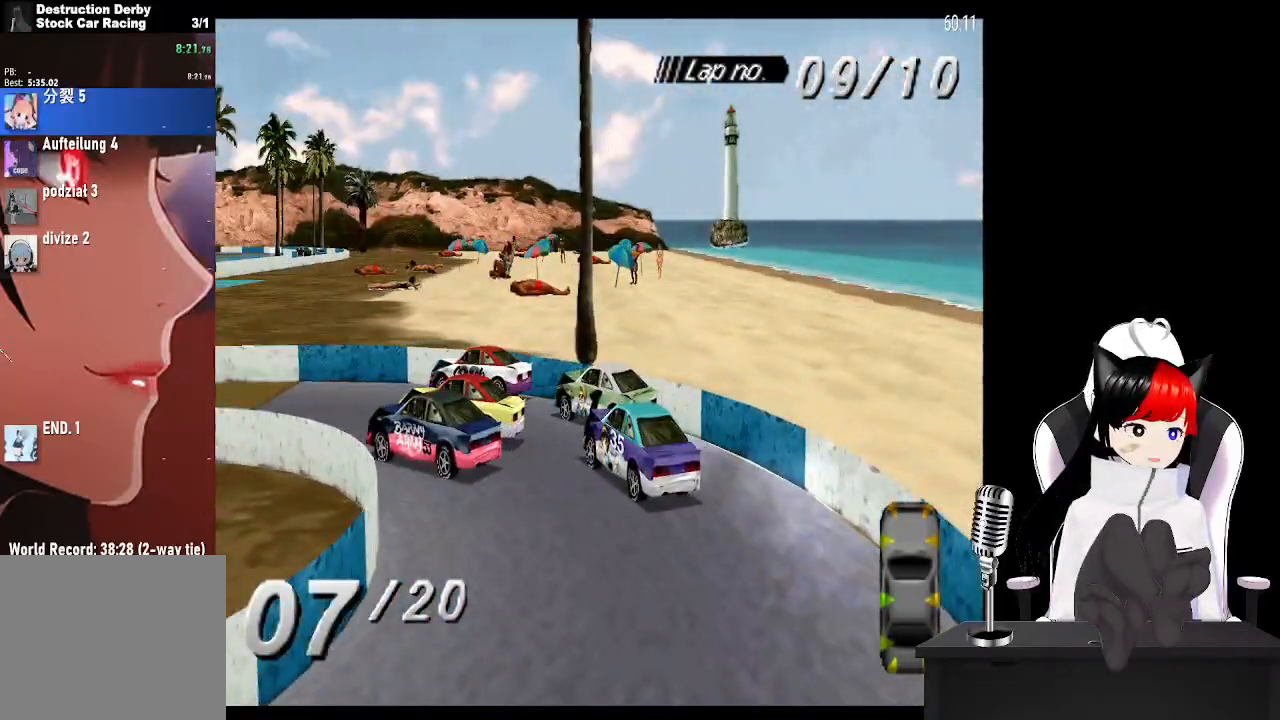
{"buttons": ["CROSS"], "left_stick": "center", "right_stick": "center", "events": [[100, "DPAD_LEFT", "up"], [217, "DPAD_LEFT", "down"], [467, "DPAD_LEFT", "up"]]}
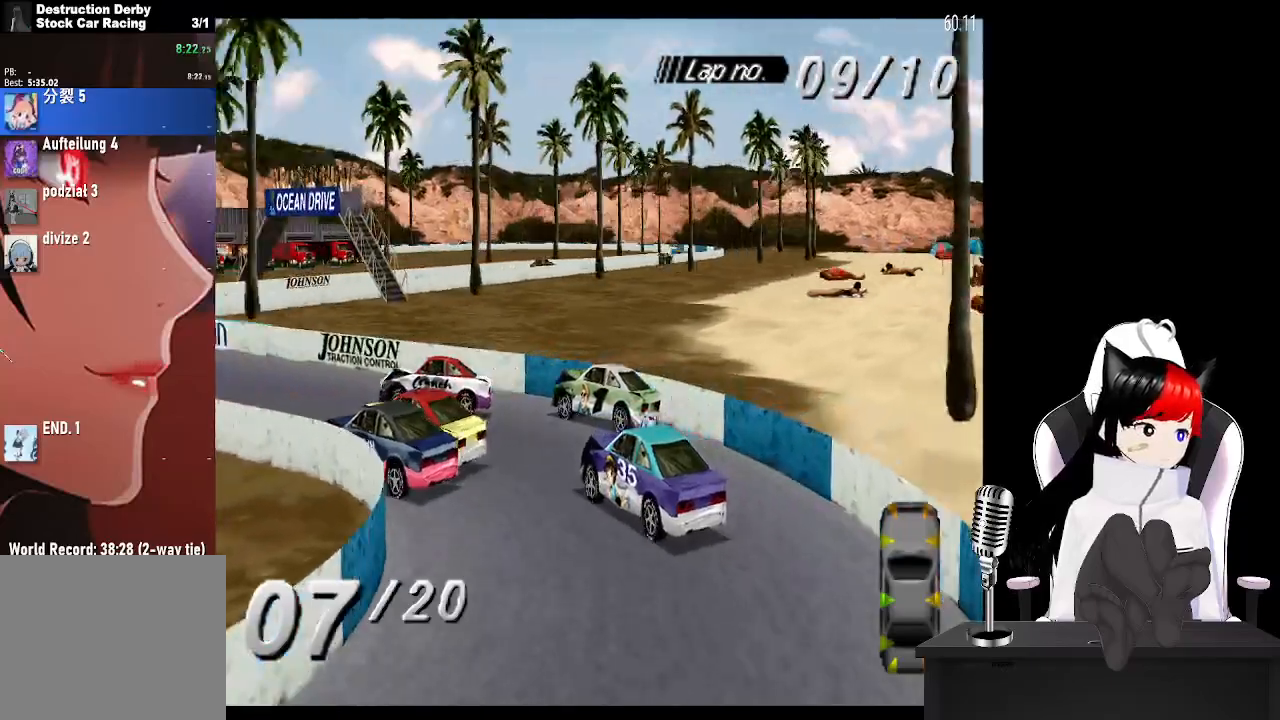
{"buttons": ["CROSS"], "left_stick": "center", "right_stick": "center", "events": [[183, "DPAD_RIGHT", "down"], [350, "DPAD_RIGHT", "up"]]}
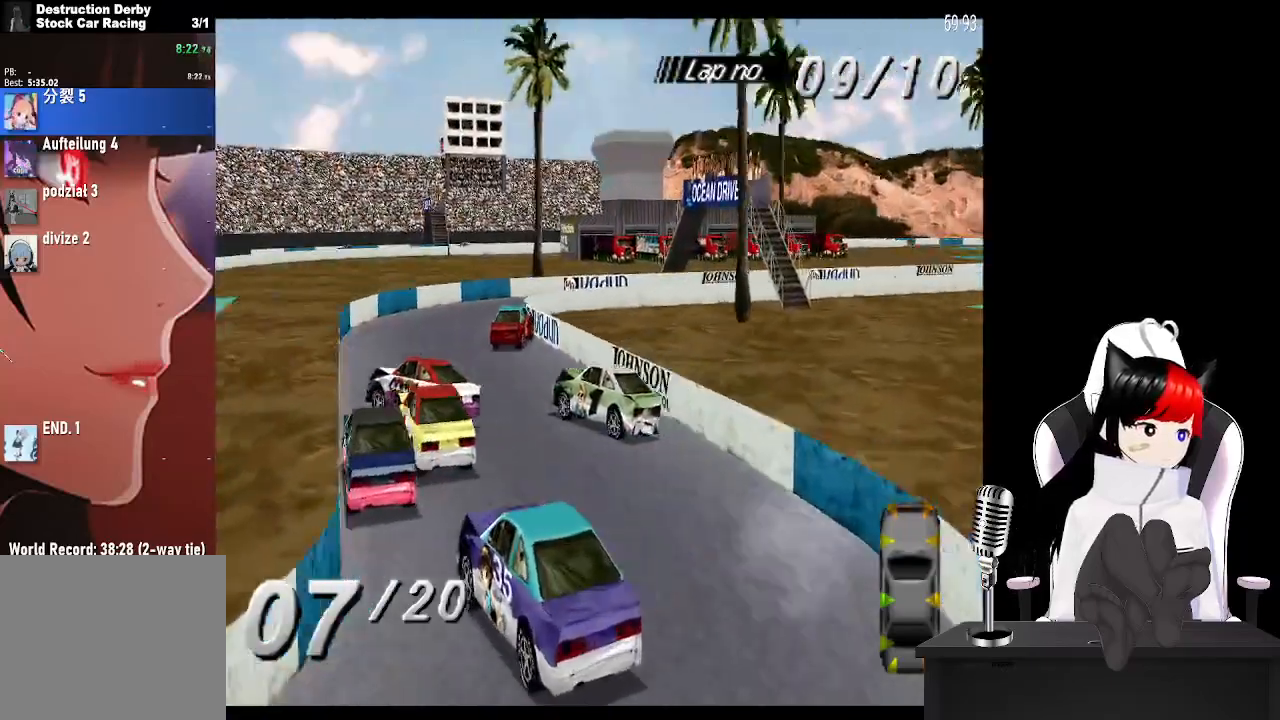
{"buttons": ["CROSS", "DPAD_RIGHT"], "left_stick": "center", "right_stick": "center", "events": [[117, "DPAD_RIGHT", "down"]]}
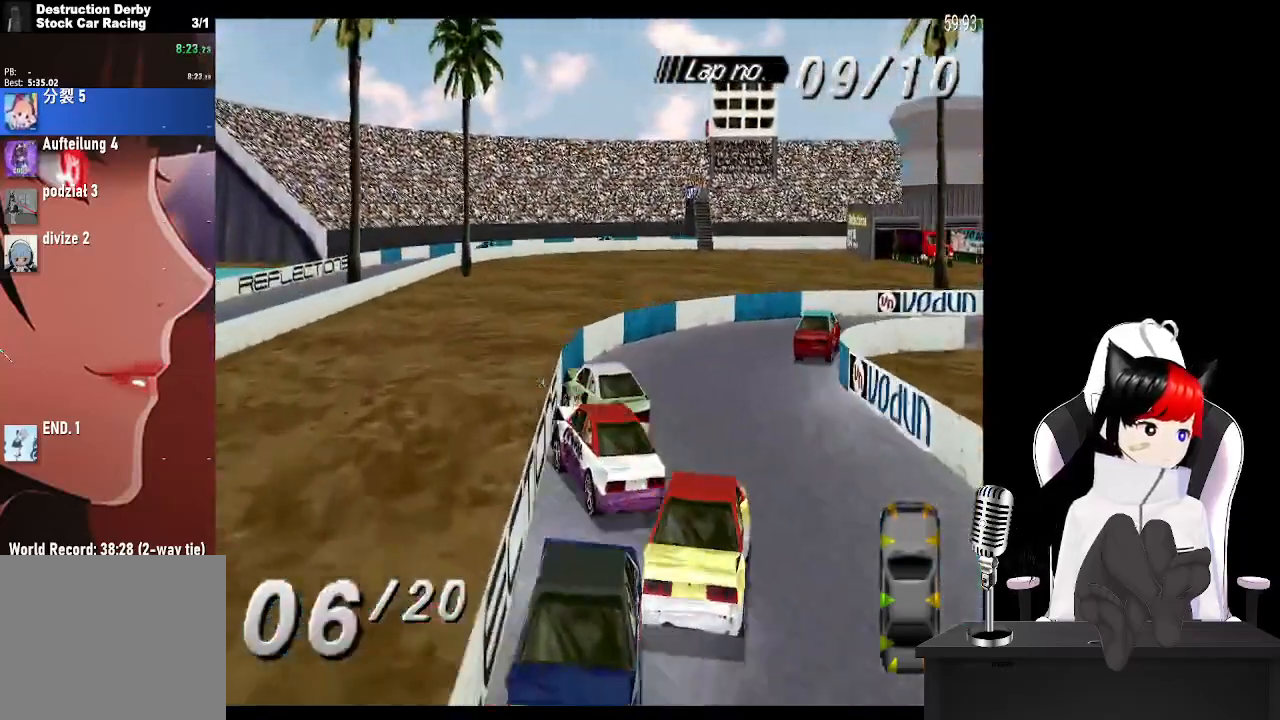
{"buttons": ["CROSS", "DPAD_RIGHT"], "left_stick": "center", "right_stick": "center", "events": []}
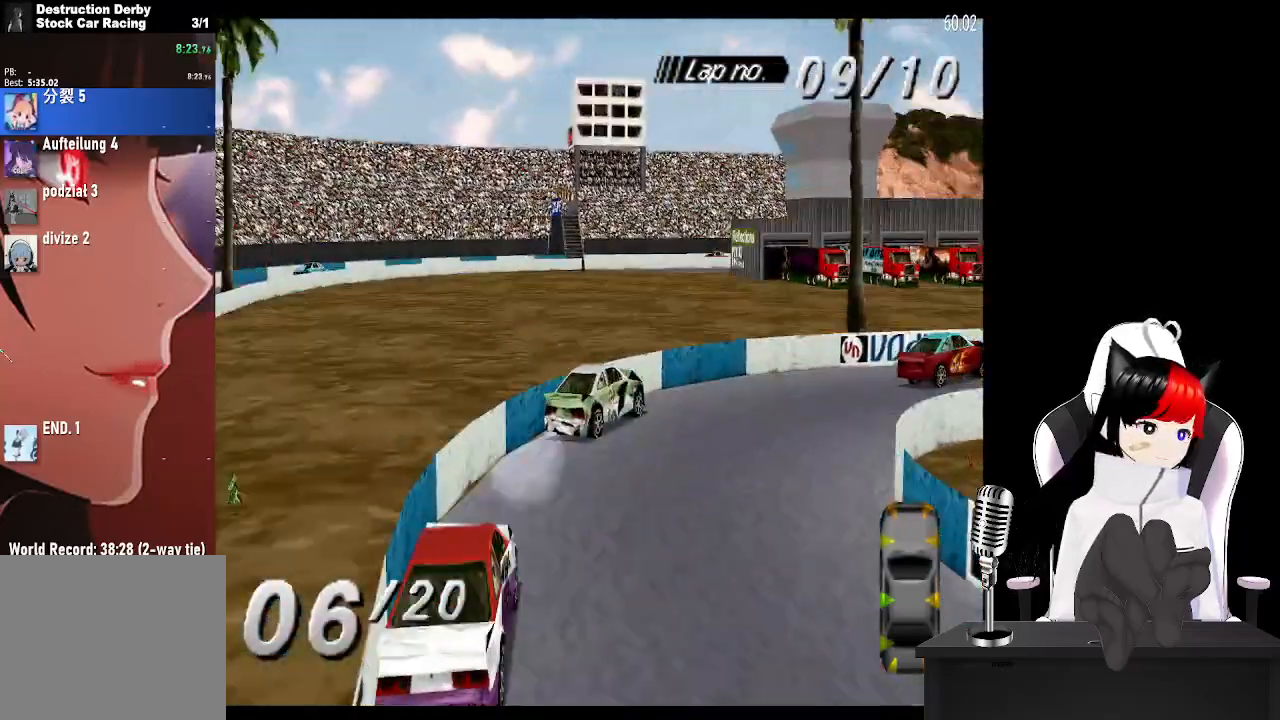
{"buttons": ["CROSS", "DPAD_LEFT"], "left_stick": "center", "right_stick": "center", "events": [[250, "DPAD_RIGHT", "up"], [417, "DPAD_LEFT", "down"]]}
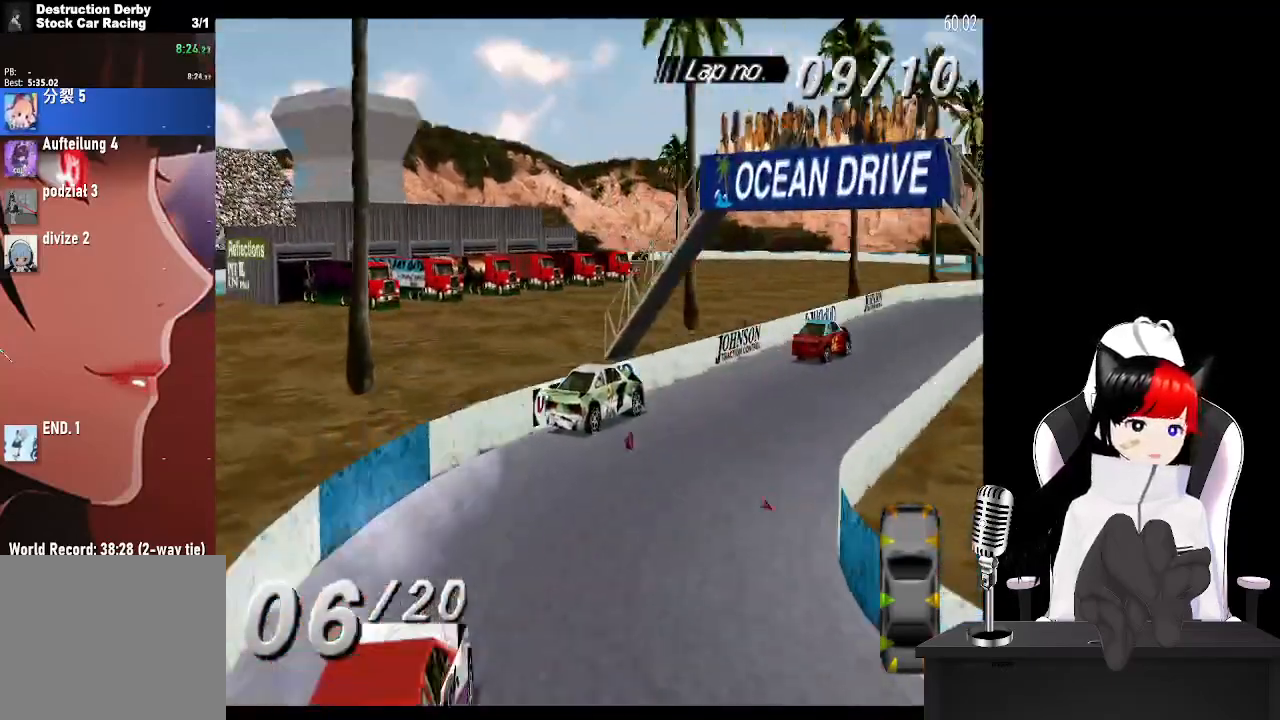
{"buttons": ["CROSS"], "left_stick": "center", "right_stick": "center", "events": [[183, "DPAD_LEFT", "up"]]}
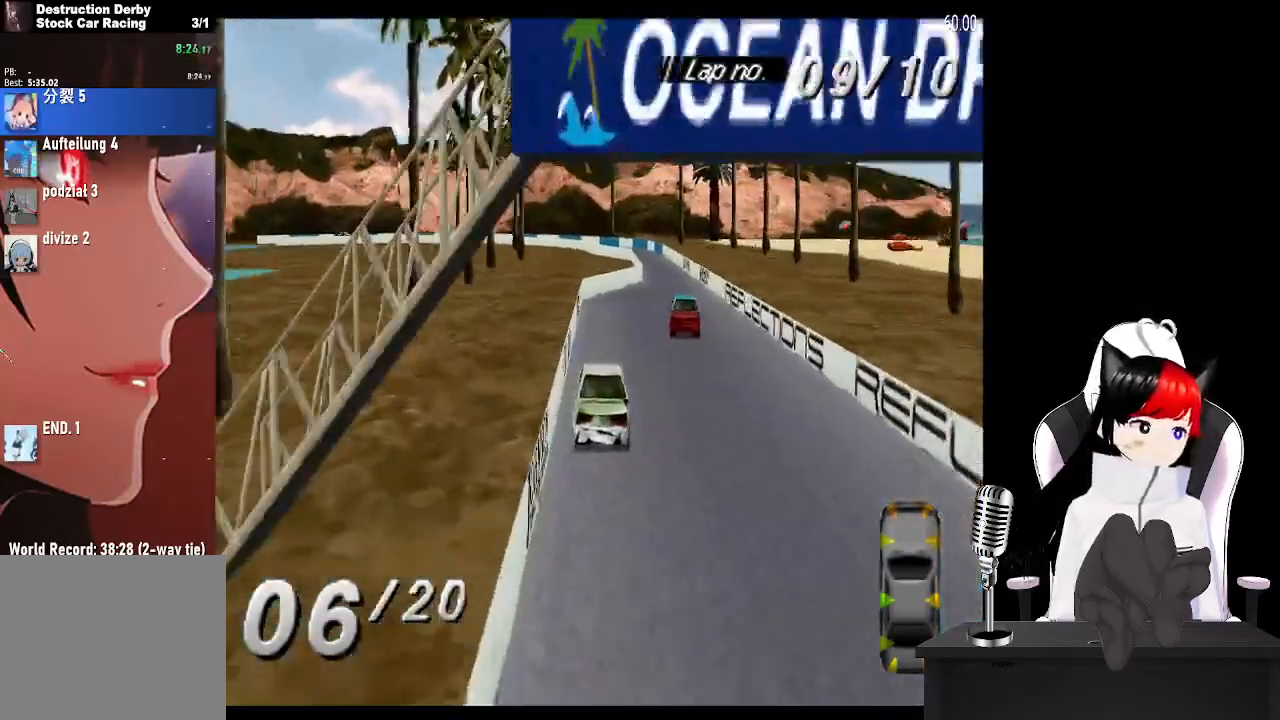
{"buttons": ["CROSS"], "left_stick": "center", "right_stick": "center", "events": [[67, "DPAD_RIGHT", "down"], [350, "DPAD_RIGHT", "up"]]}